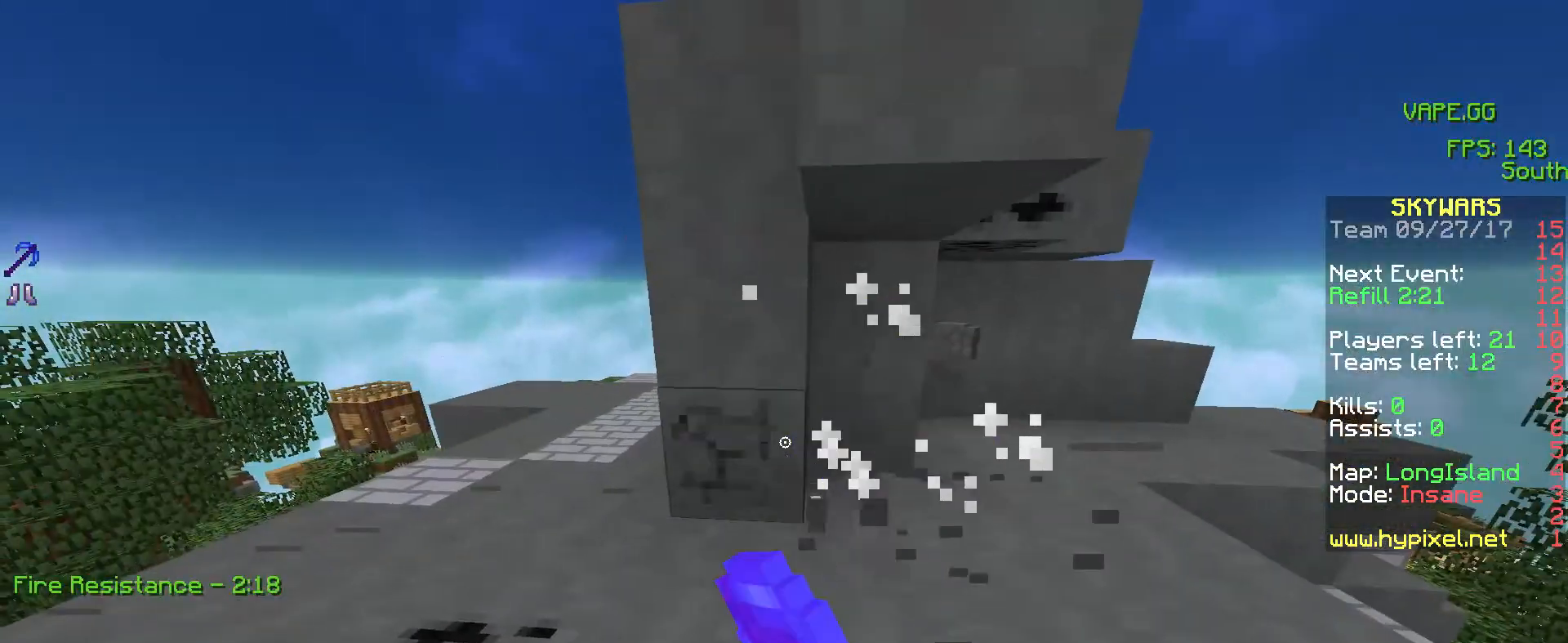
Gameplay with keyboard and mouse; each line is a JSON object with the keys and mouse buttons held at the frame after it. "events" lists presses ("down") and releases ("up") of "a", "d", "s", "w", "mouse_left" and "mouse_right" between this image and that frame as [ms after this image, input, new state], when the widget could be followed in between. "mouse_left", "mouse_right" = the "left", "right" buttons of the "mouse" list. No other keys are recorded. Fast repeated clicks can show as one long hold. Mouse movement is not recorded.
{"keys": ["d"], "mouse": ["left"], "events": [[150, "a", "up"], [350, "d", "down"]]}
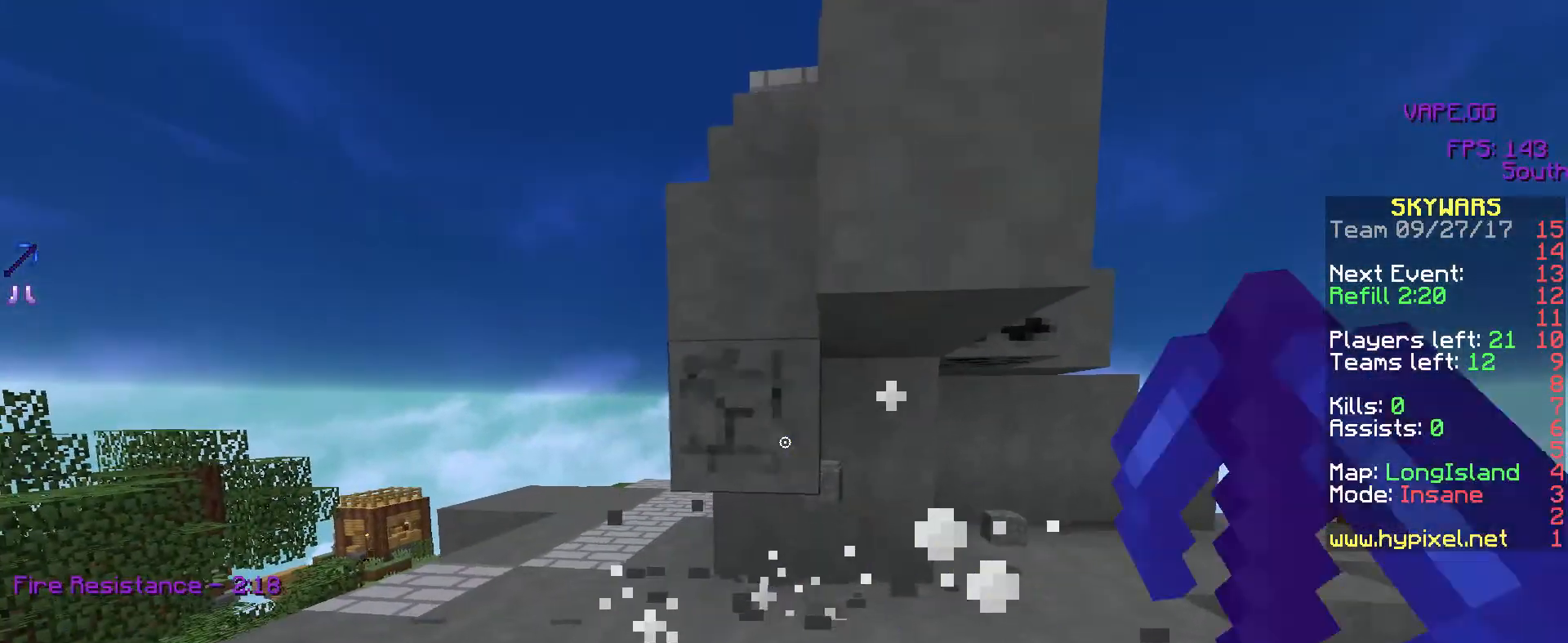
{"keys": ["d"], "mouse": ["left"], "events": [[83, "d", "up"], [200, "d", "down"]]}
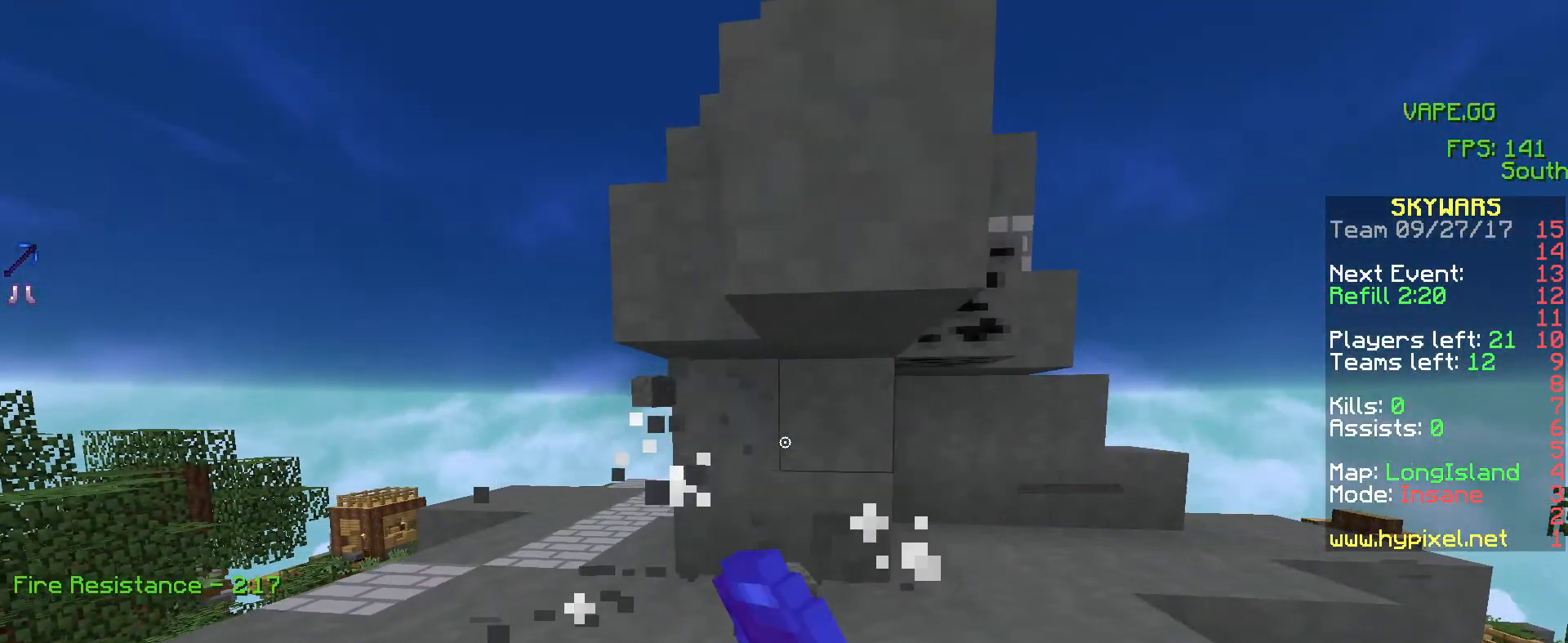
{"keys": ["w"], "mouse": ["left"], "events": [[167, "d", "up"], [250, "w", "down"]]}
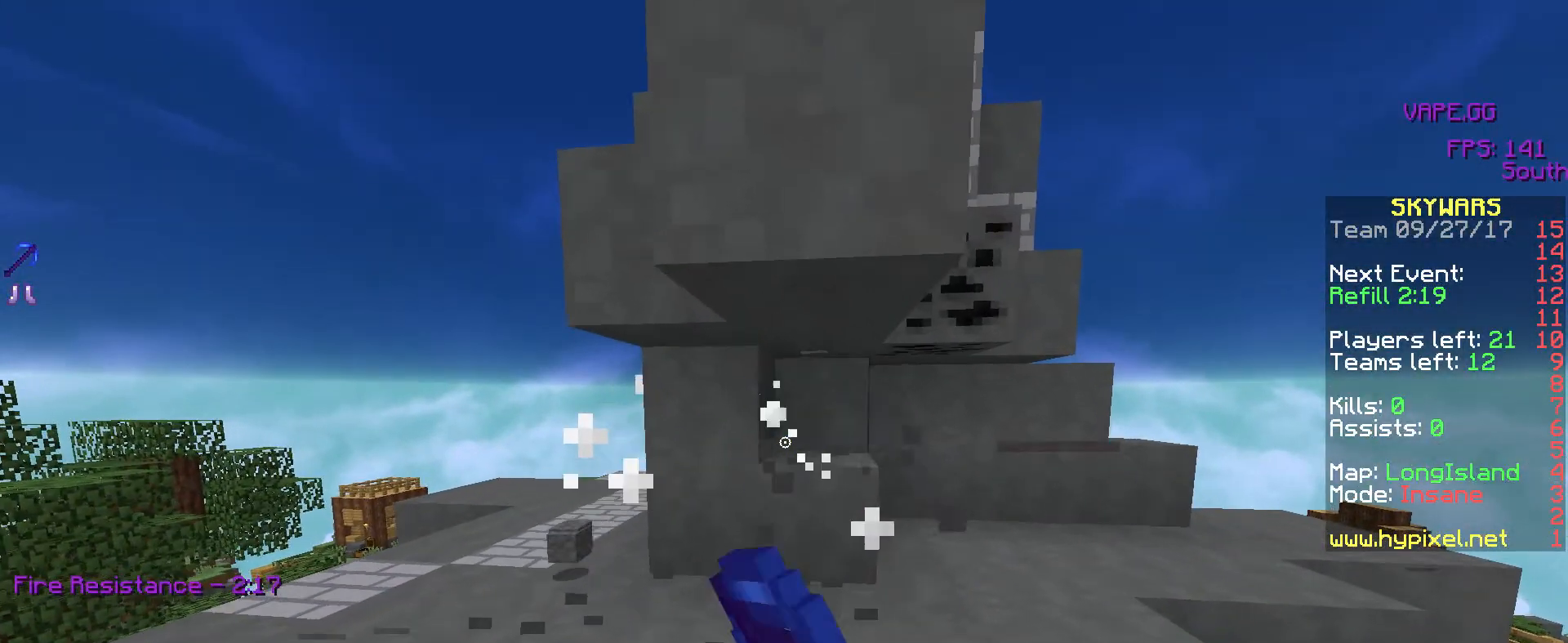
{"keys": [], "mouse": ["left"], "events": [[233, "w", "up"]]}
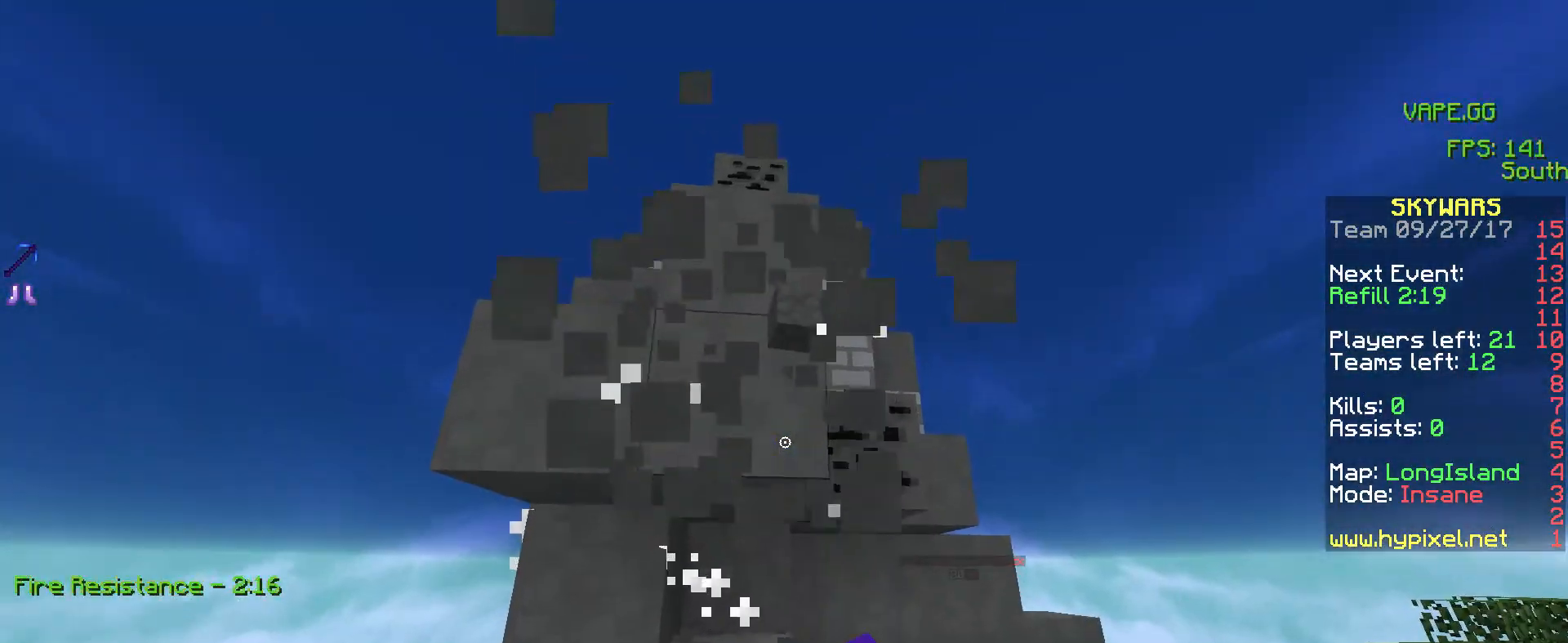
{"keys": [], "mouse": ["left"], "events": []}
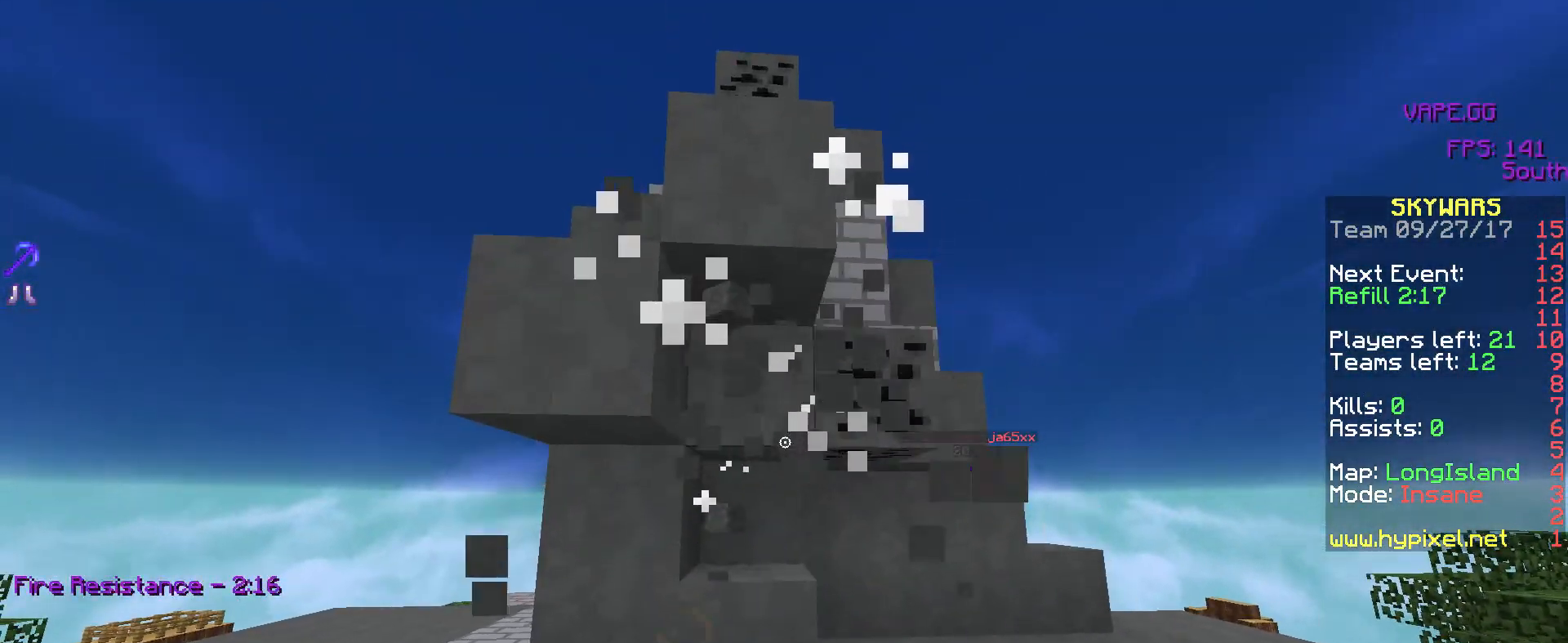
{"keys": [], "mouse": ["left"], "events": []}
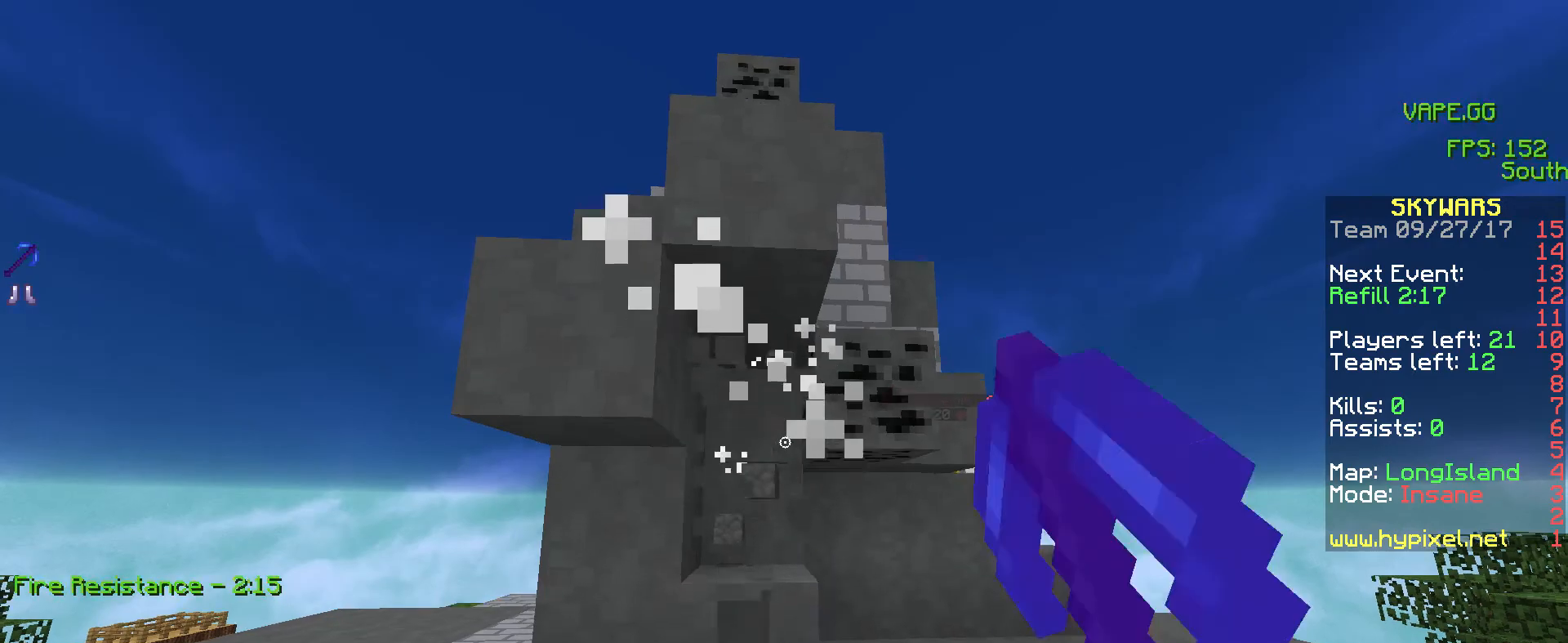
{"keys": ["a"], "mouse": ["left"], "events": [[217, "w", "down"], [450, "a", "down"], [500, "w", "up"]]}
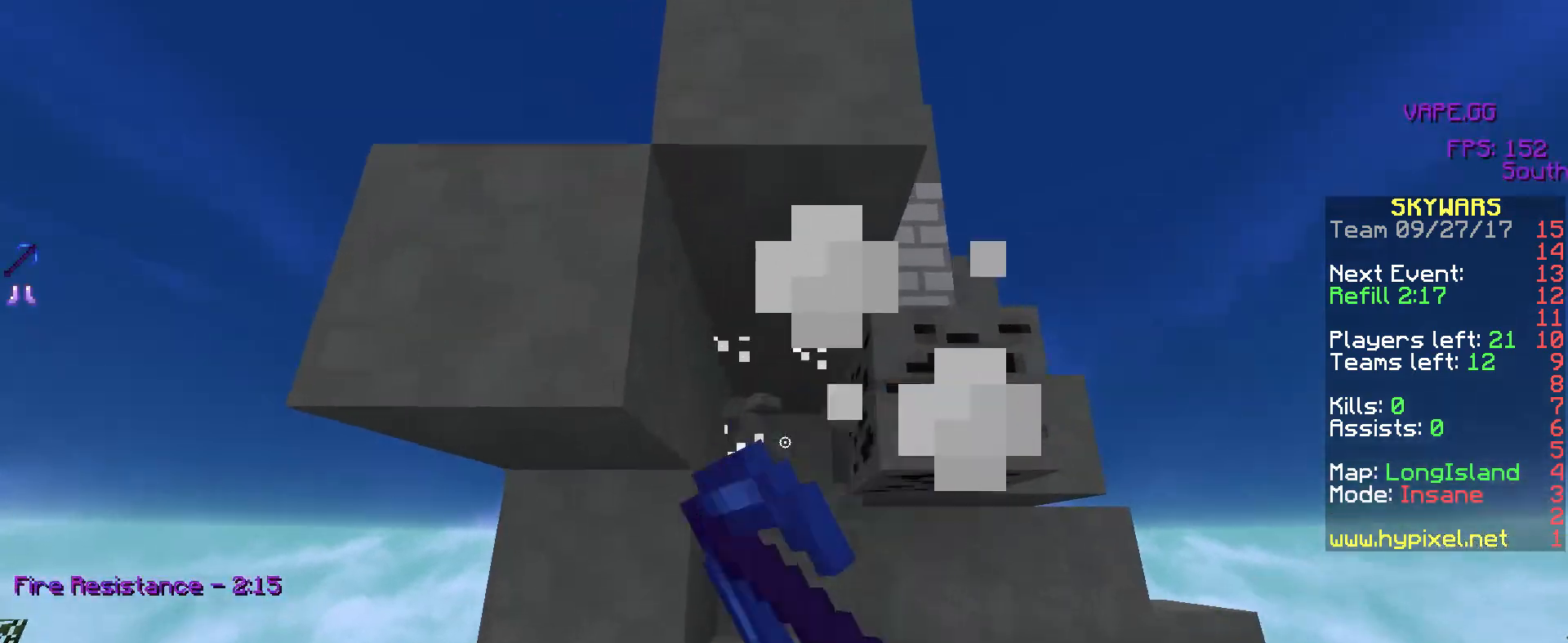
{"keys": ["s"], "mouse": ["left"], "events": [[300, "a", "up"], [317, "s", "down"]]}
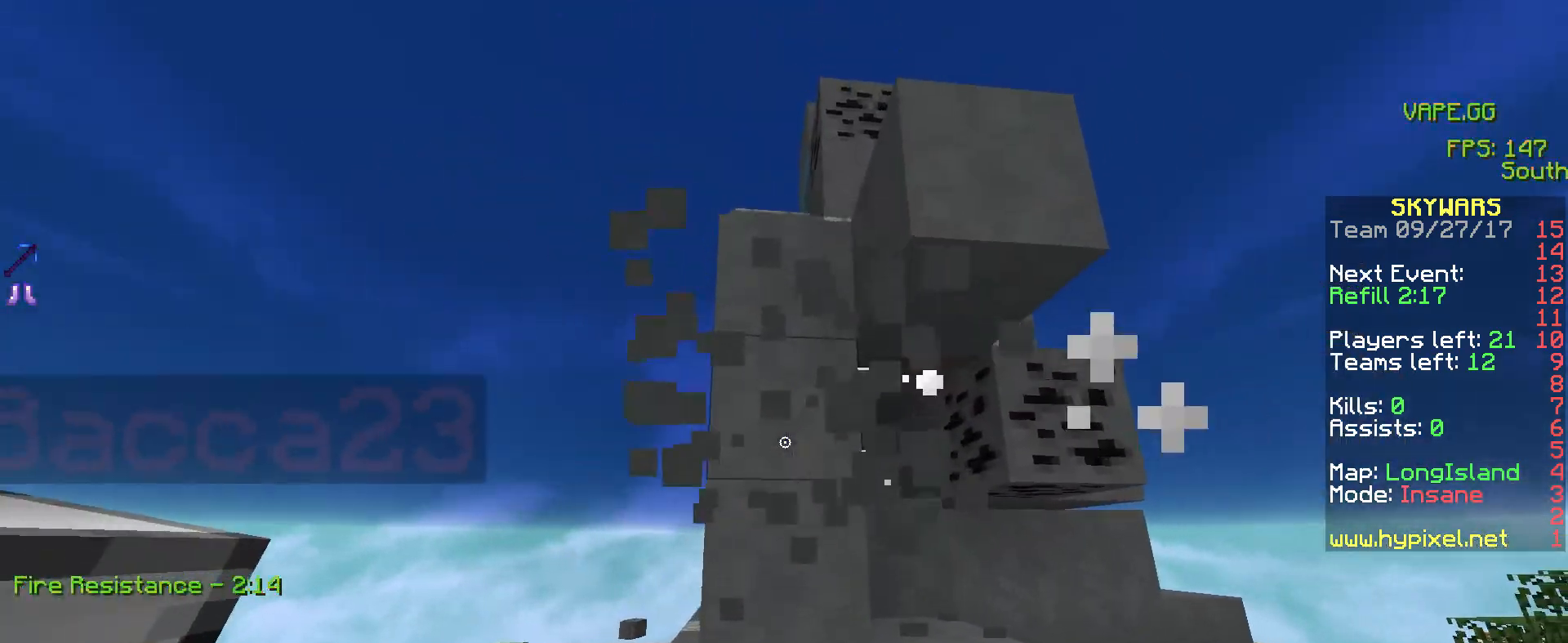
{"keys": ["d"], "mouse": ["left"], "events": [[50, "s", "up"], [217, "w", "down"], [383, "w", "up"], [467, "d", "down"]]}
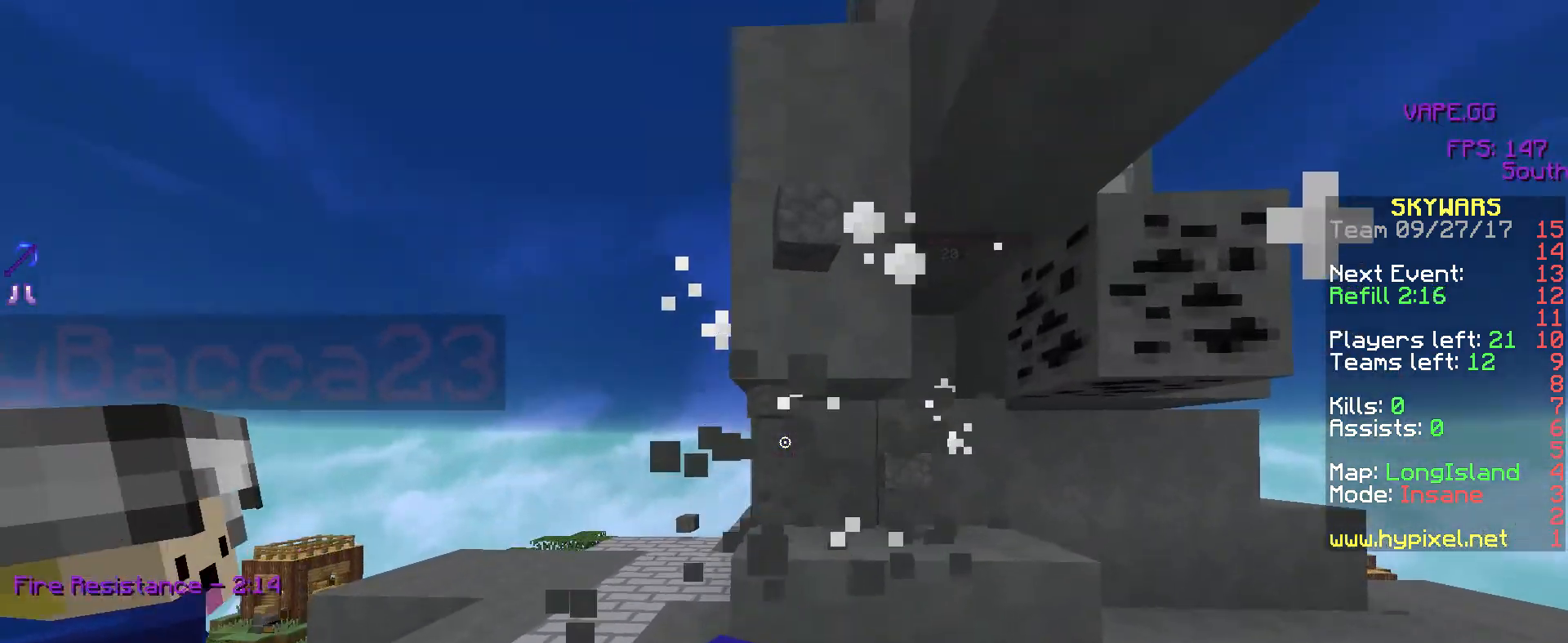
{"keys": ["d"], "mouse": ["left"], "events": []}
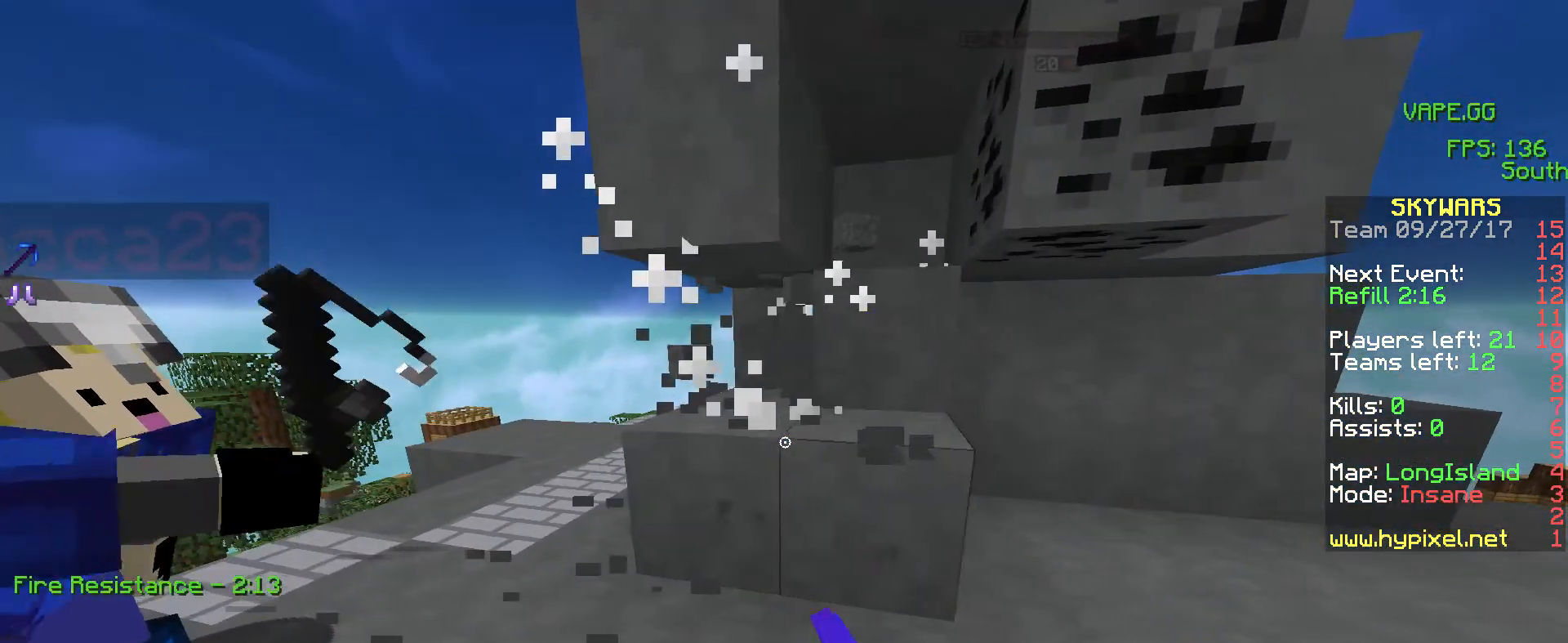
{"keys": ["w"], "mouse": ["left"], "events": [[117, "a", "down"], [183, "d", "up"], [200, "w", "down"], [467, "a", "up"]]}
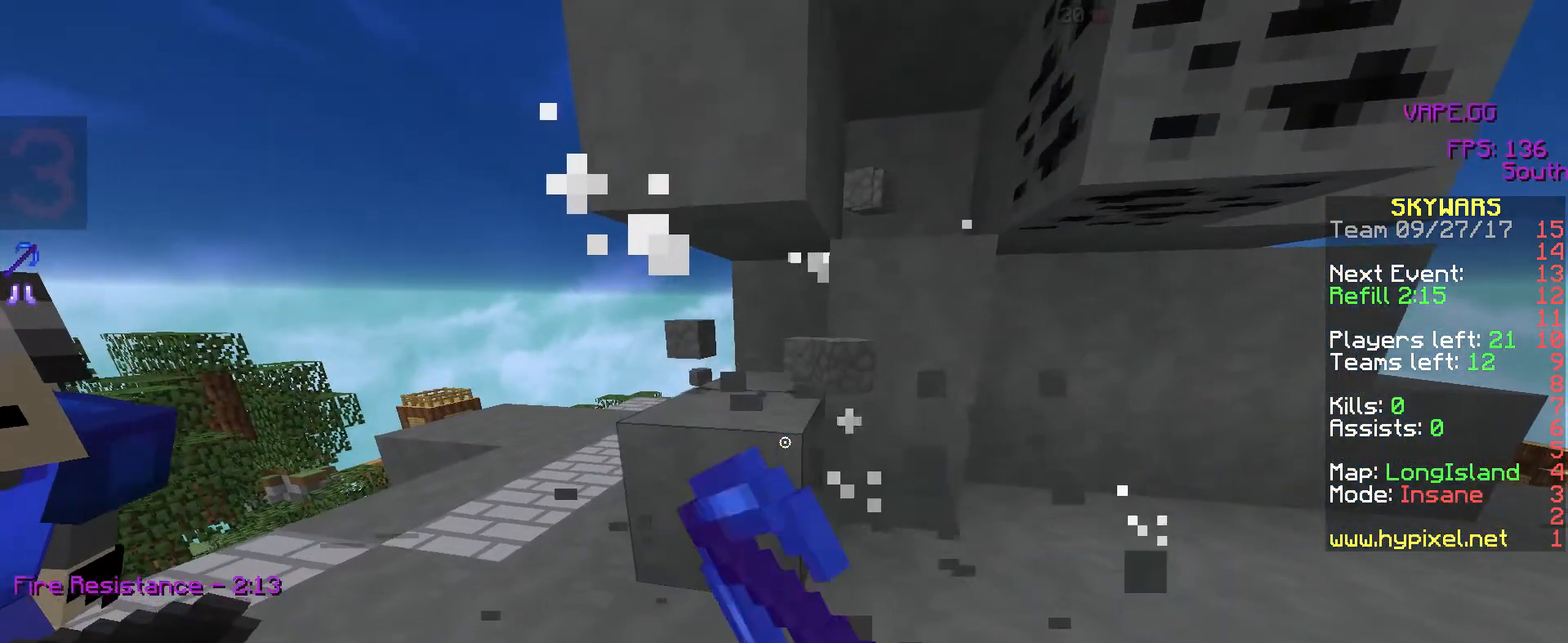
{"keys": ["w"], "mouse": ["left"], "events": [[17, "w", "up"], [67, "a", "down"], [200, "a", "up"], [300, "w", "down"]]}
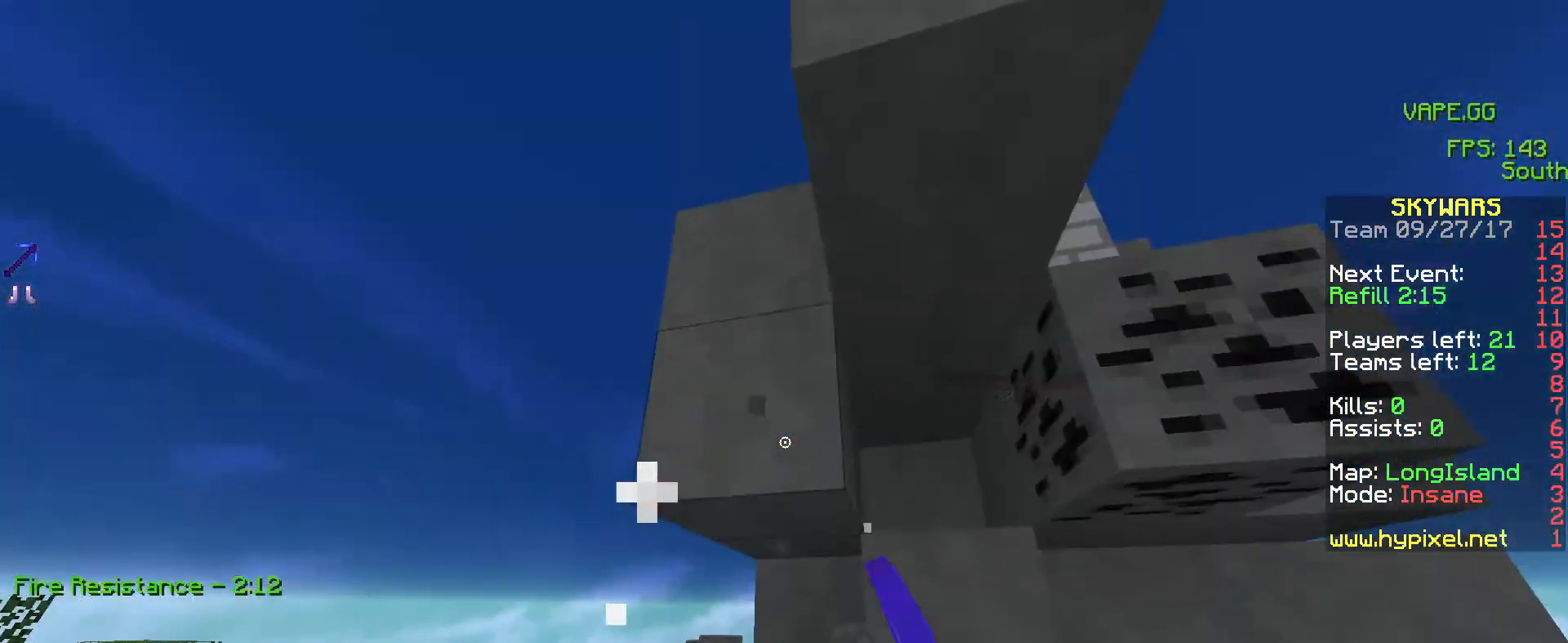
{"keys": ["w"], "mouse": ["left"], "events": [[117, "a", "down"], [117, "w", "up"], [317, "a", "up"], [500, "w", "down"]]}
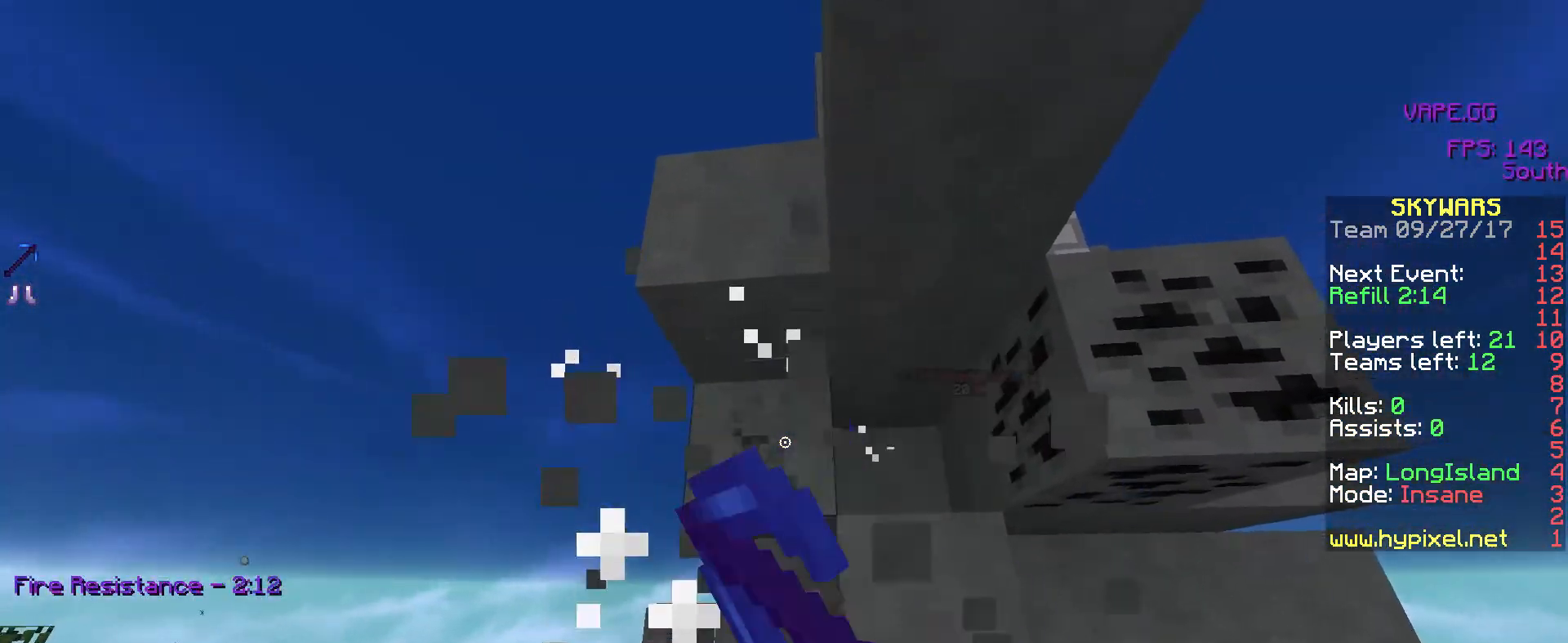
{"keys": ["d"], "mouse": ["left"], "events": [[217, "d", "down"], [317, "w", "up"]]}
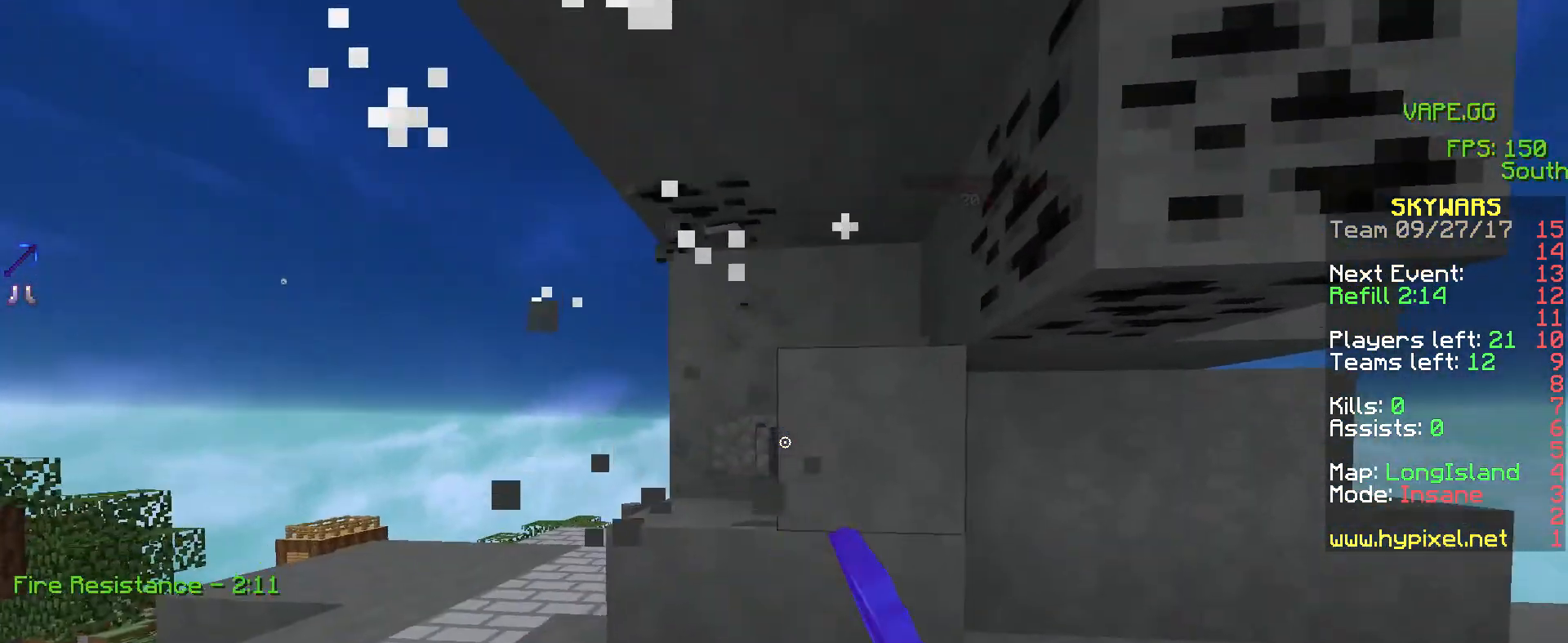
{"keys": ["w"], "mouse": ["left"], "events": [[117, "a", "down"], [117, "d", "up"], [250, "w", "down"], [317, "a", "up"]]}
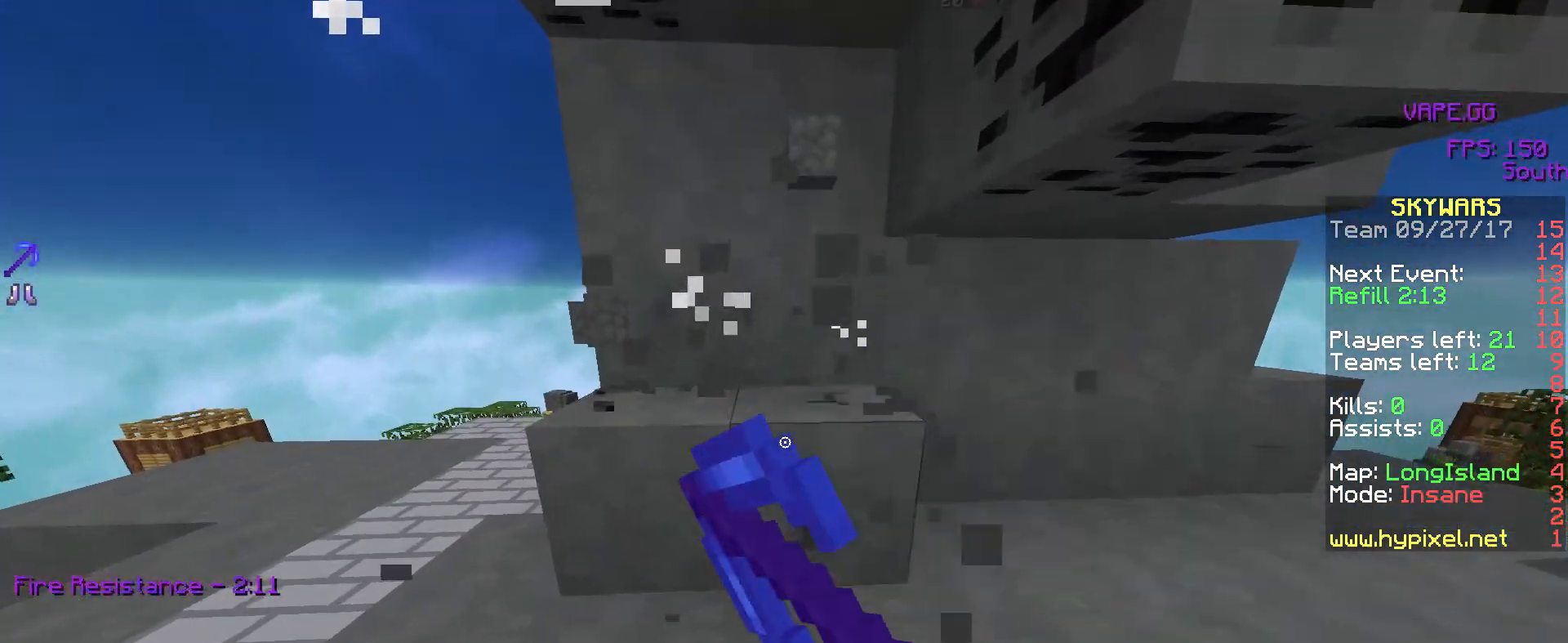
{"keys": ["a", "w"], "mouse": ["left"], "events": [[250, "a", "down"]]}
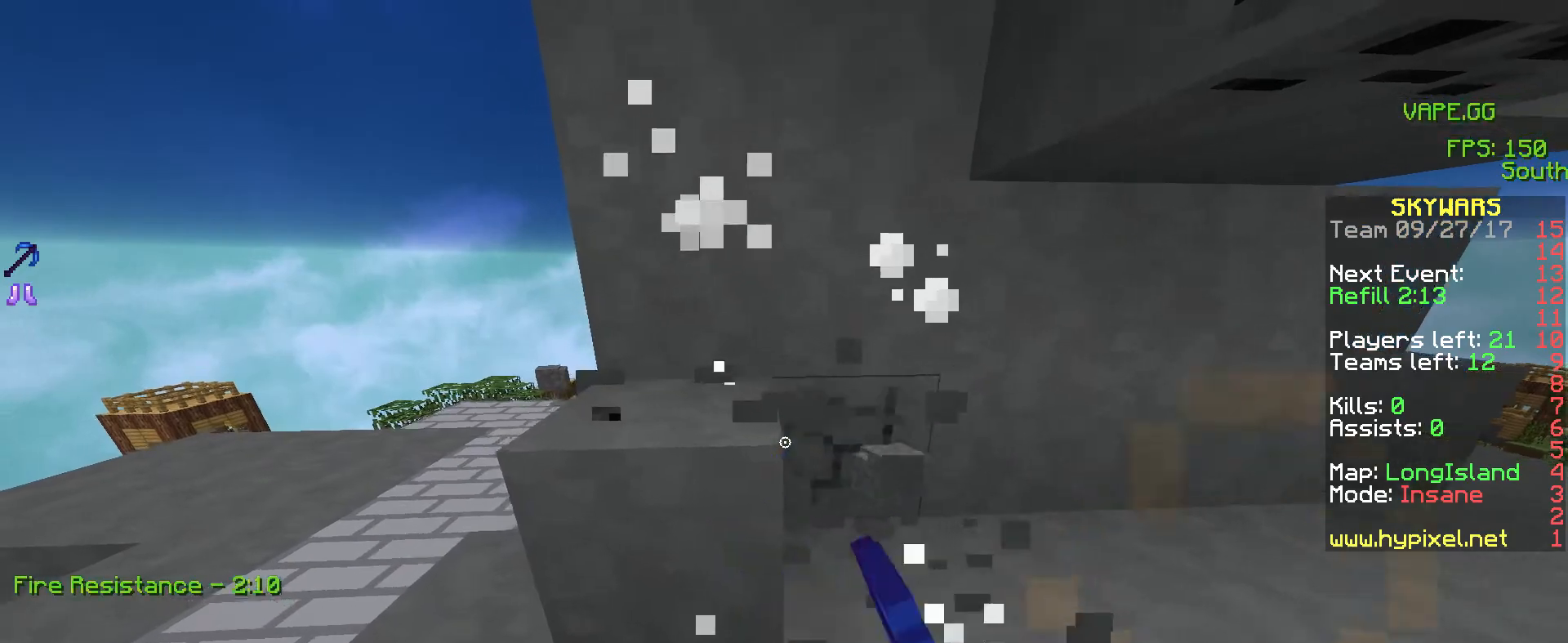
{"keys": ["w"], "mouse": ["left"], "events": [[450, "a", "up"]]}
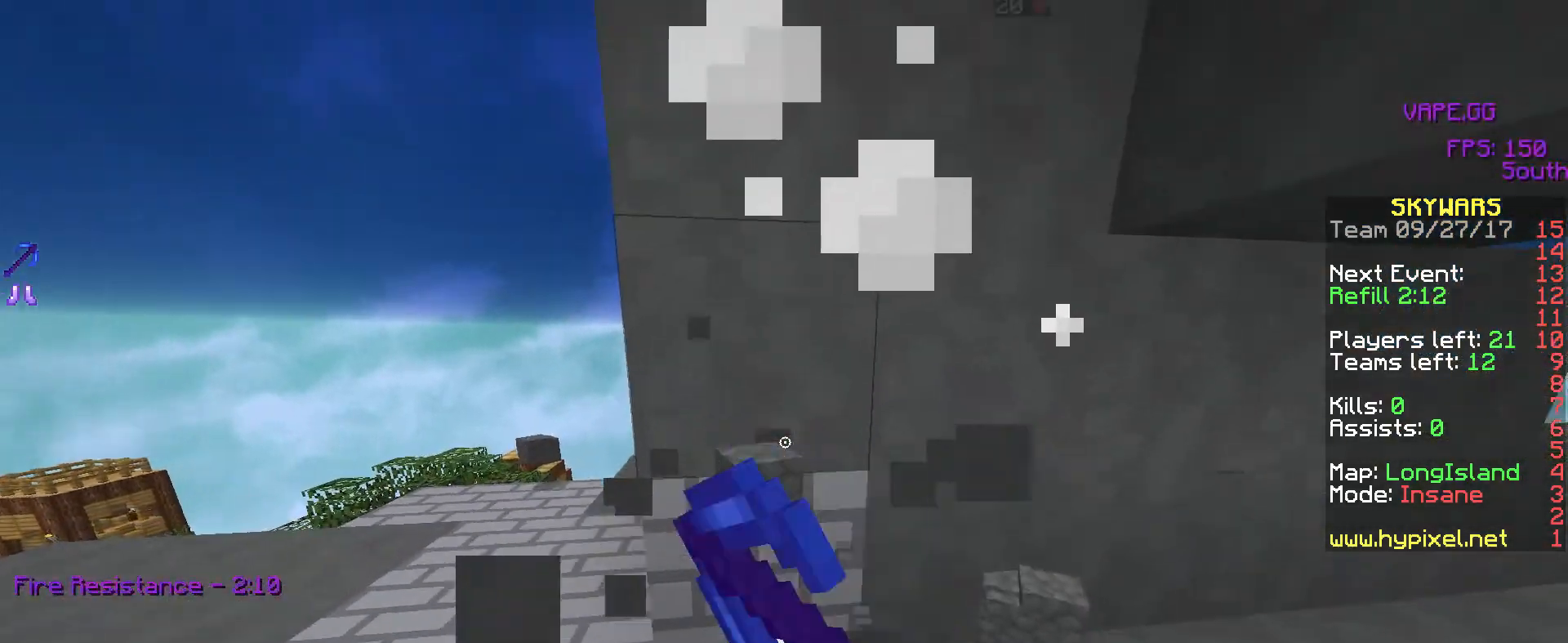
{"keys": ["d"], "mouse": ["left"], "events": [[317, "w", "up"], [367, "d", "down"]]}
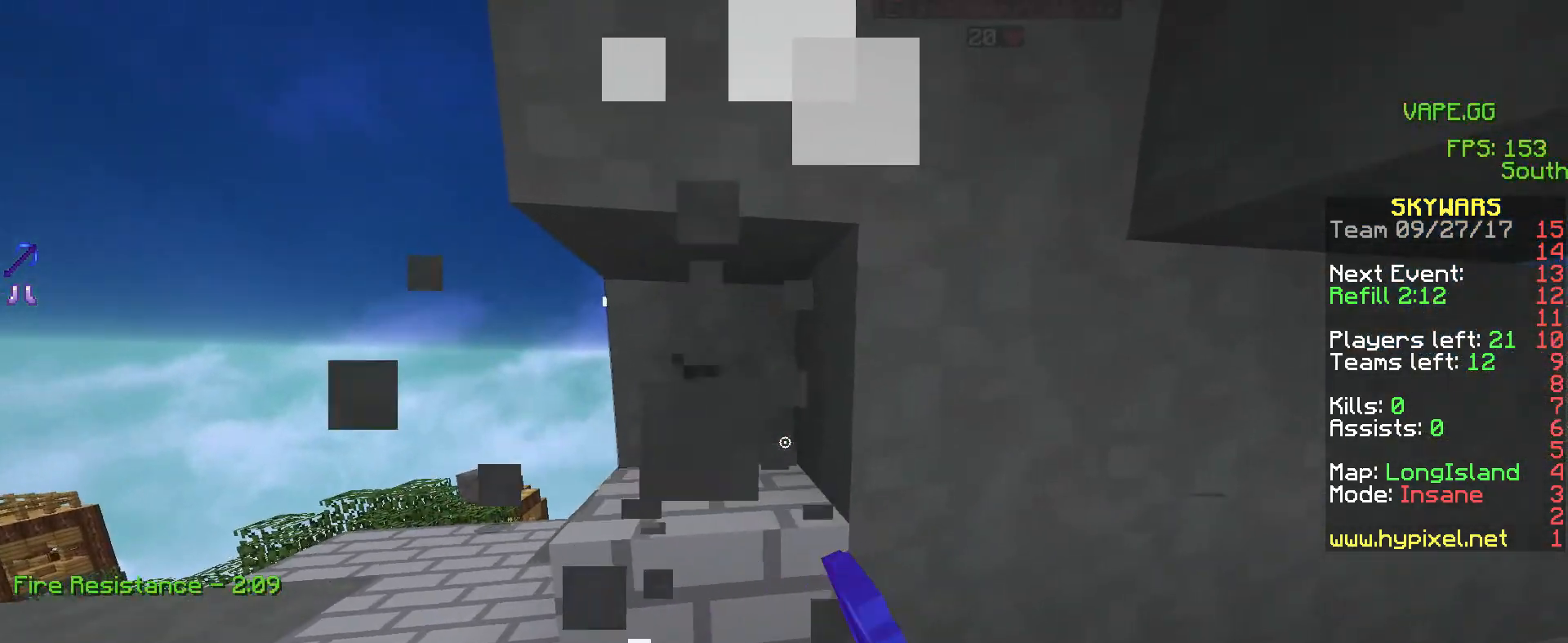
{"keys": ["d"], "mouse": ["left"], "events": []}
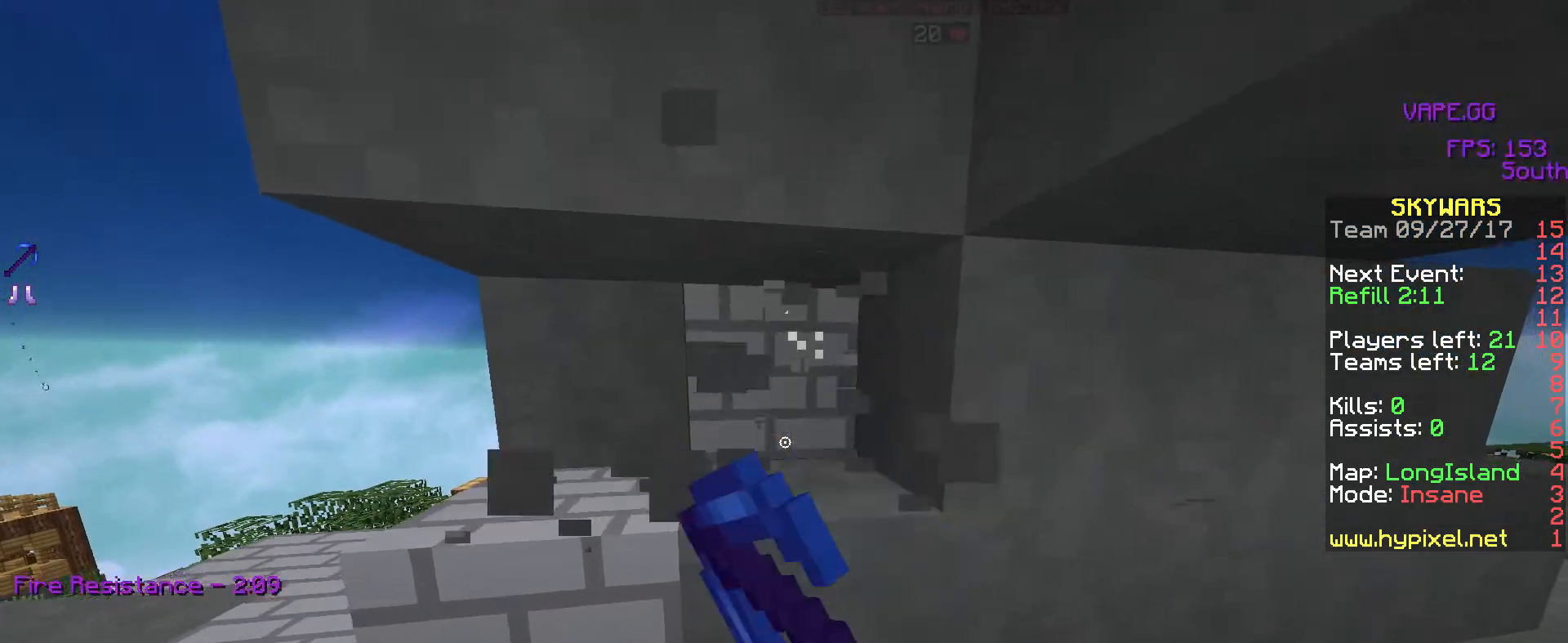
{"keys": [], "mouse": ["left"], "events": [[17, "d", "up"], [50, "a", "down"], [450, "a", "up"]]}
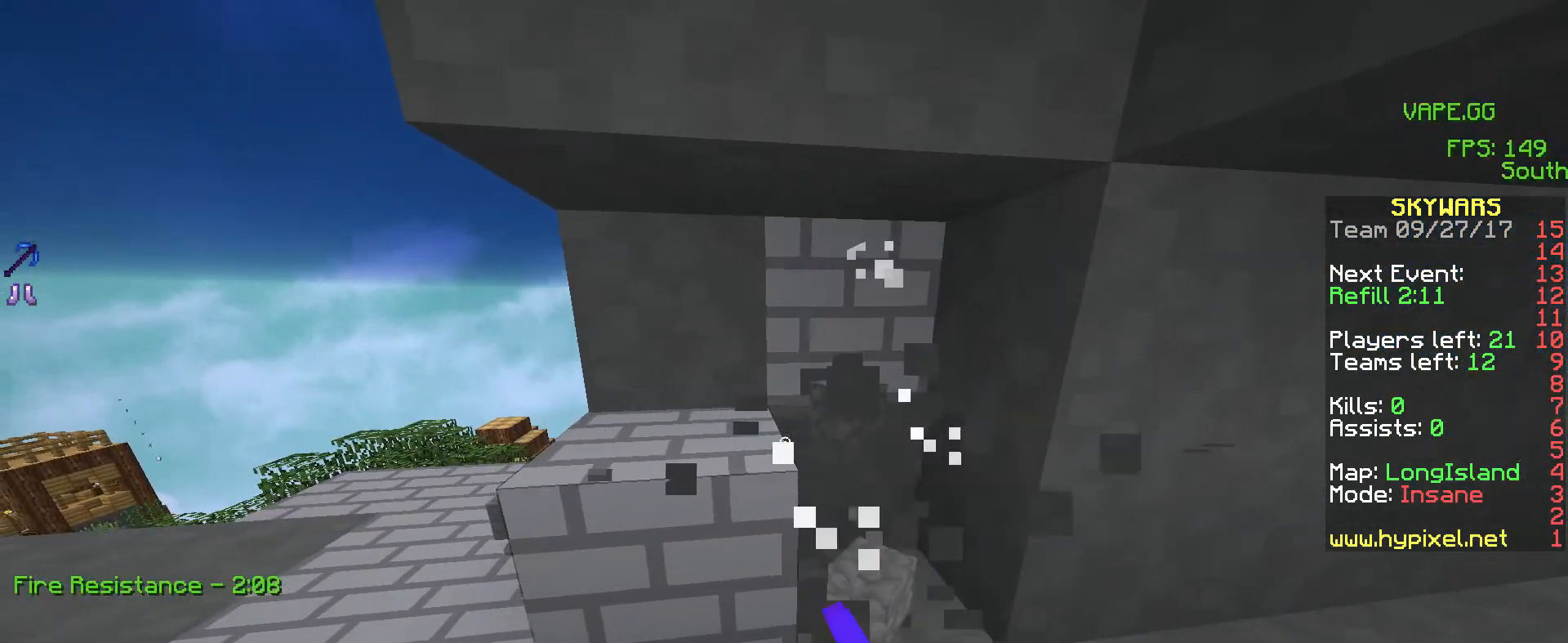
{"keys": ["w"], "mouse": ["left"], "events": [[17, "a", "down"], [217, "a", "up"], [400, "w", "down"]]}